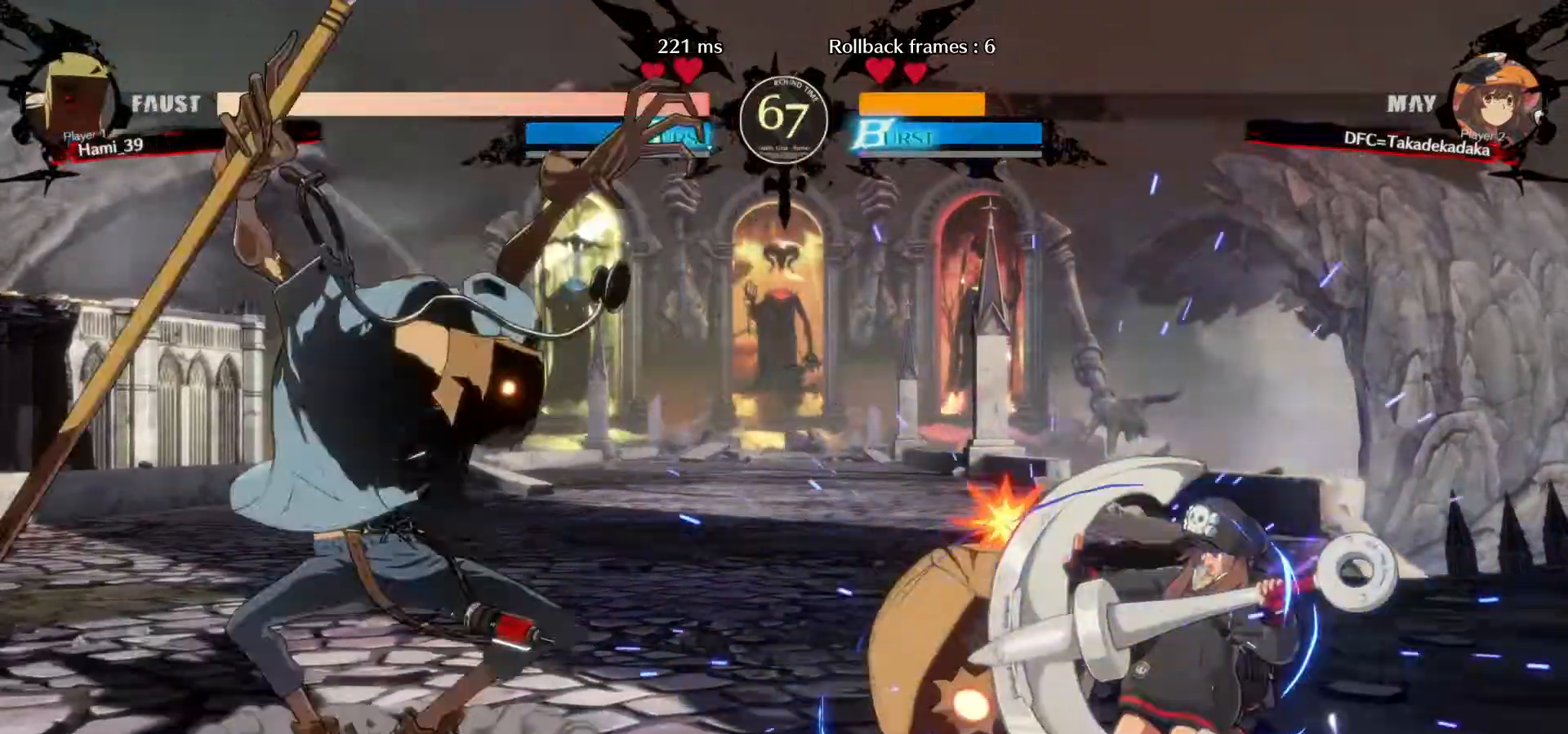
Gameplay with a controller (arcade stick); each line is a JSON object with the inputs held at the frame after it. "events" lists button and stick changes between this image and that frame as [ms after this image, input, new state], when the widget could be followed in between. Not read: L3 R3.
{"buttons": [], "left_stick": "center", "events": [[200, "CIRCLE", "down"], [217, "left_stick", "up-left"], [250, "CIRCLE", "up"], [333, "CIRCLE", "down"], [383, "CIRCLE", "up"], [417, "left_stick", "center"]]}
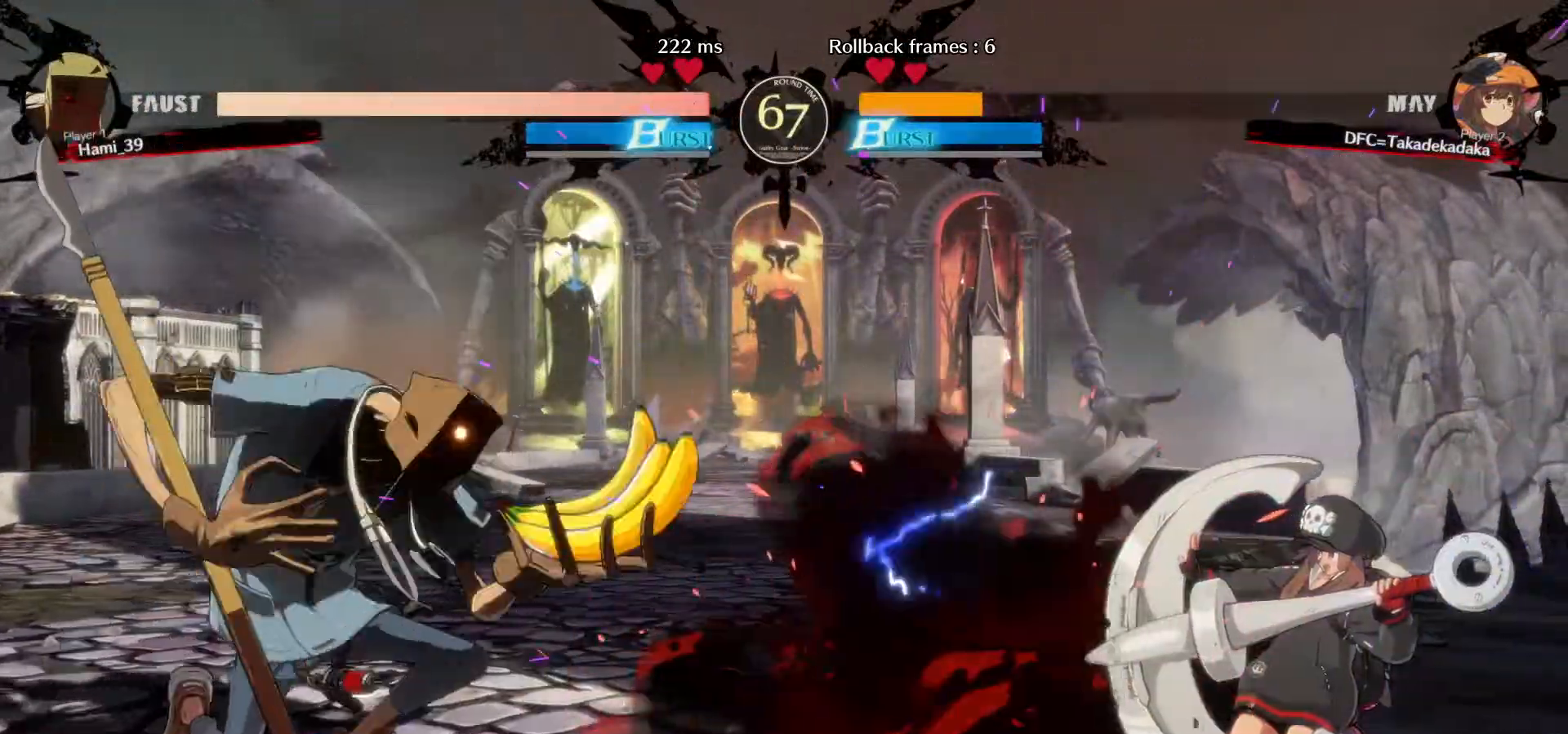
{"buttons": ["CIRCLE"], "left_stick": "center", "events": [[217, "left_stick", "up-left"], [300, "left_stick", "center"], [350, "left_stick", "left"], [450, "left_stick", "center"], [500, "CIRCLE", "down"]]}
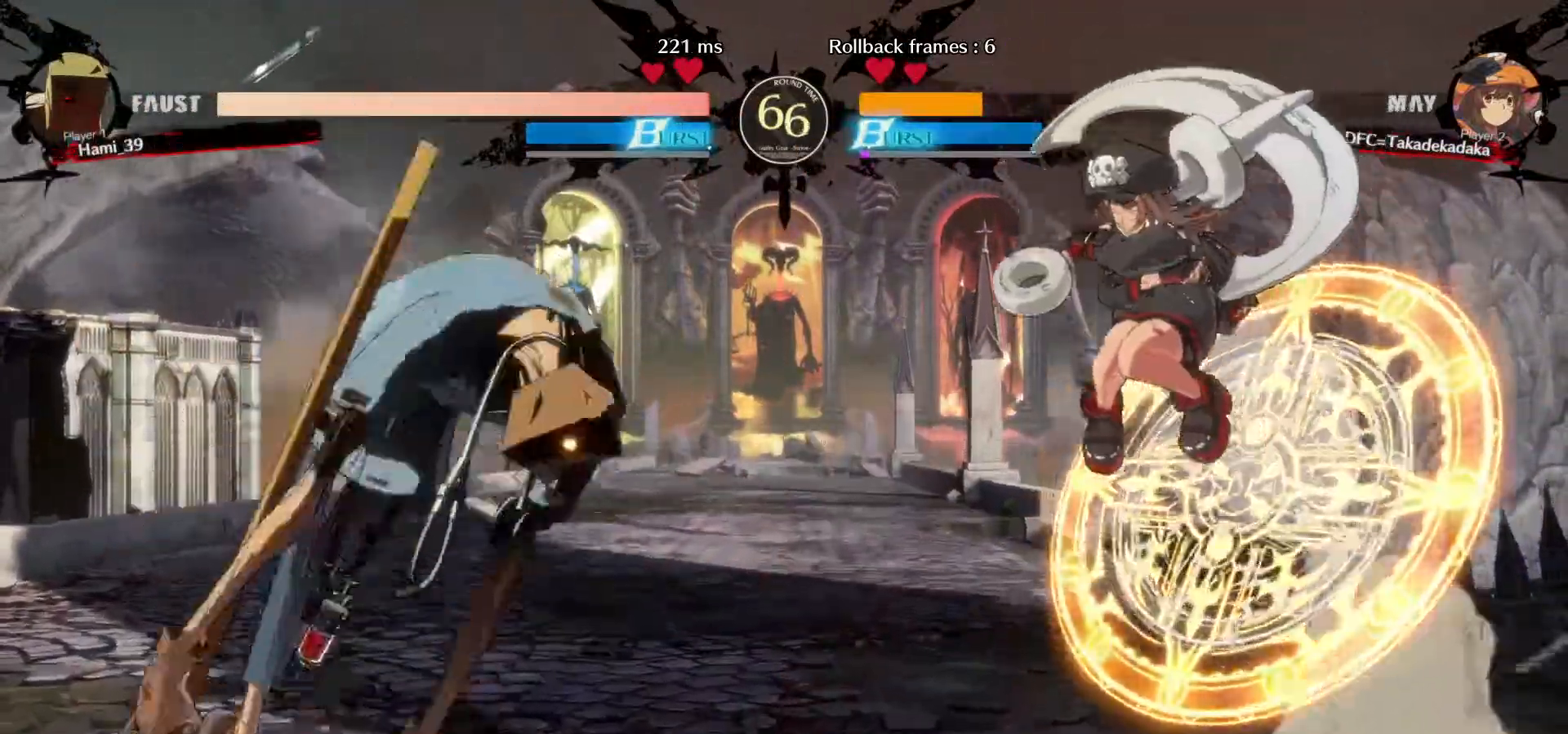
{"buttons": [], "left_stick": "center", "events": [[83, "CIRCLE", "up"], [150, "CIRCLE", "down"], [200, "CIRCLE", "up"], [250, "CIRCLE", "down"], [317, "CIRCLE", "up"], [383, "CIRCLE", "down"], [450, "CIRCLE", "up"]]}
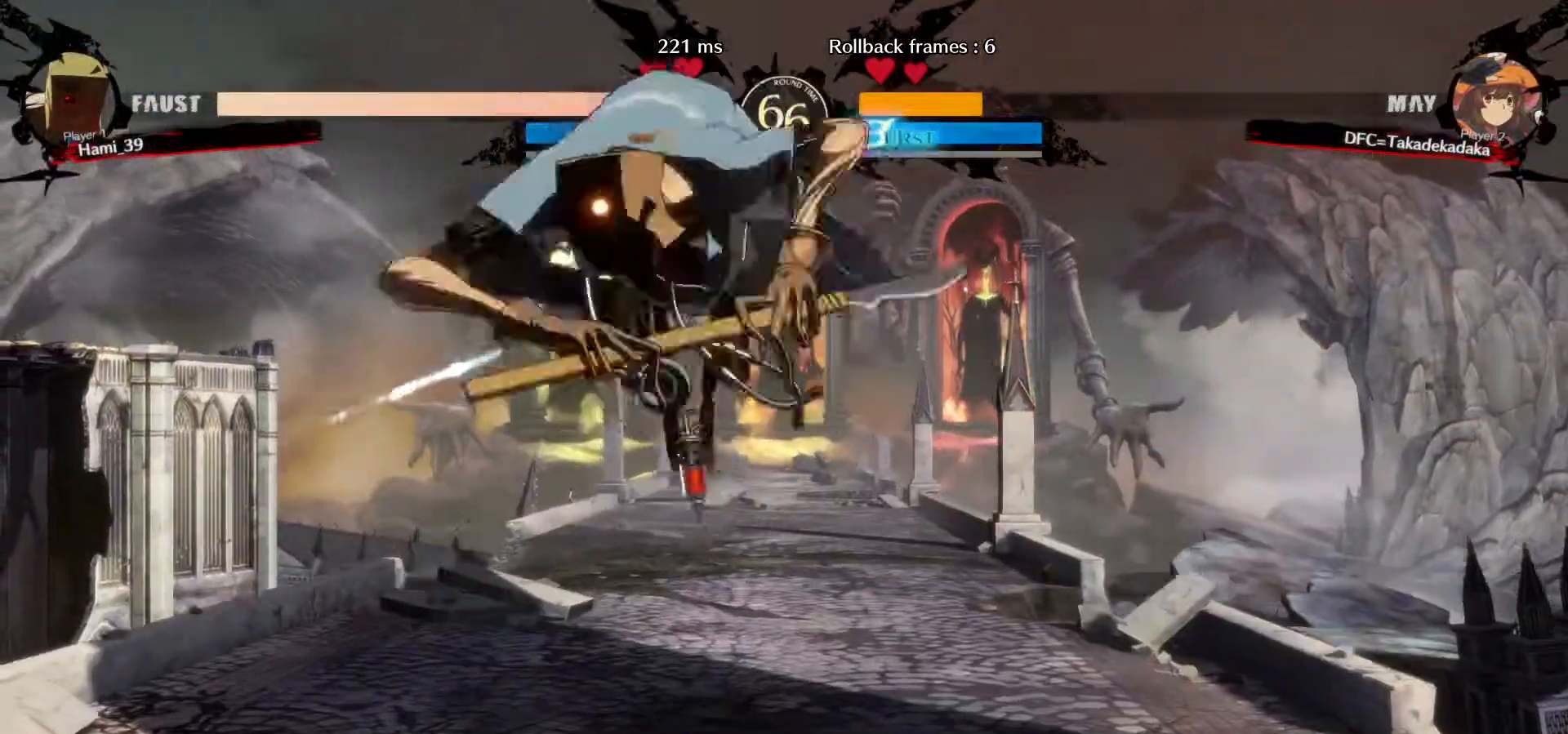
{"buttons": [], "left_stick": "left", "events": [[317, "left_stick", "left"], [417, "R1", "down"], [467, "R1", "up"]]}